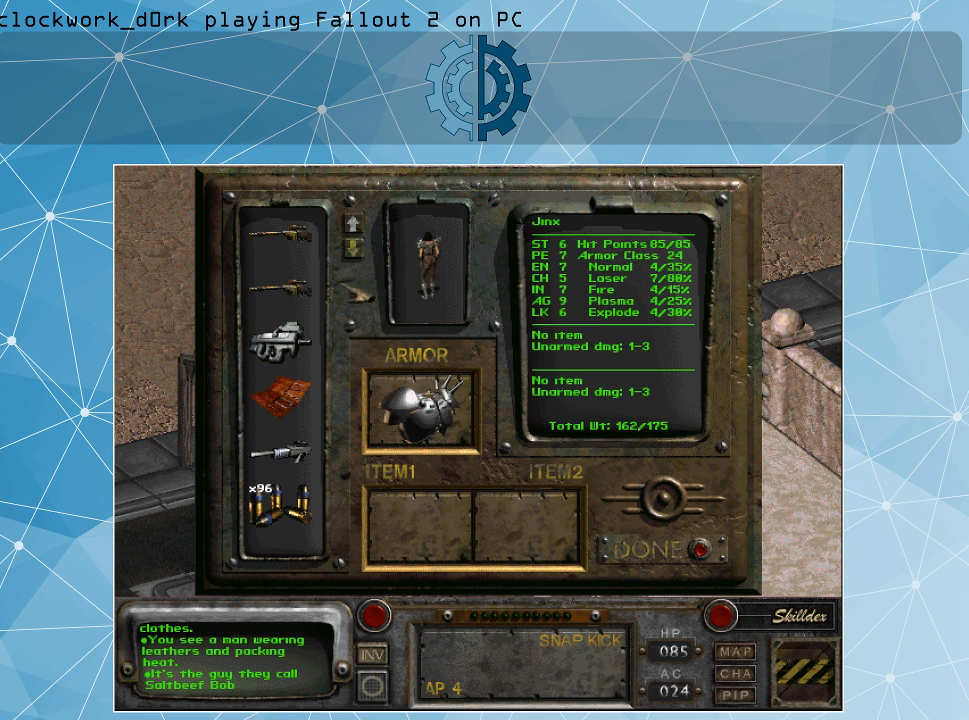
Gameplay with keyboard and mouse; each line is a JSON object with the keys and mouse buttons held at the frame after it. "events" lists presses ("down") and releases ("up") of ".", "/", "0", "1", "2", "3", "4", "5", "6", "7", "8", "9", "a", "alt_l", "alt_r", "b", "backslash", "backspace", "c", "caps_lock", "comma", "ctrl_l", "ctrl_r", "d", "e", "equals", "f", "g", "h", "i", "j", "k", "l", "lbracket", "m", "minus", "n", "o", "p", "q", "quote", "r", "rbracket", "return", "s", "semicolon", "shift_l", "shift_r", "space", "super", "t", "tab", "tilde", "u", "v", "w", "x", "y", "z", "mouse_left" and "mouse_right" between this image and that frame as [ms after this image, input, new state], when the widget could be followed in between. "mouse_left", "mouse_right" = the "left", "right" buttons of the "mouse" list. No other keys are recorded. Not read: mouse_move.
{"keys": [], "mouse": ["left"], "events": [[467, "mouse_left", "down"]]}
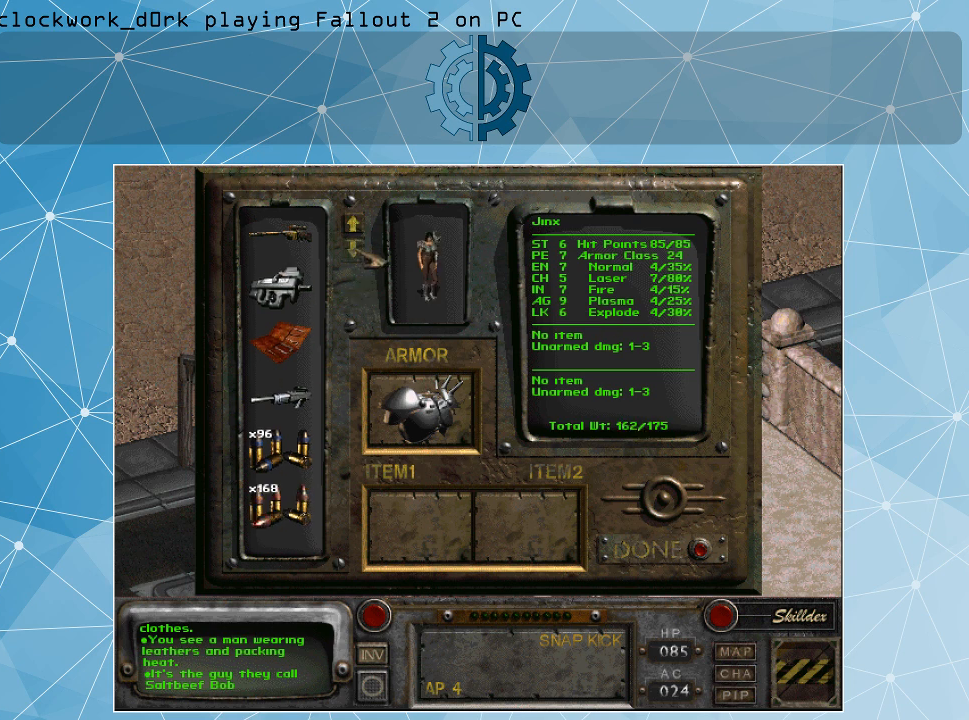
{"keys": [], "mouse": [], "events": [[67, "mouse_left", "up"], [167, "mouse_left", "down"], [267, "mouse_left", "up"], [367, "mouse_left", "down"], [467, "mouse_left", "up"]]}
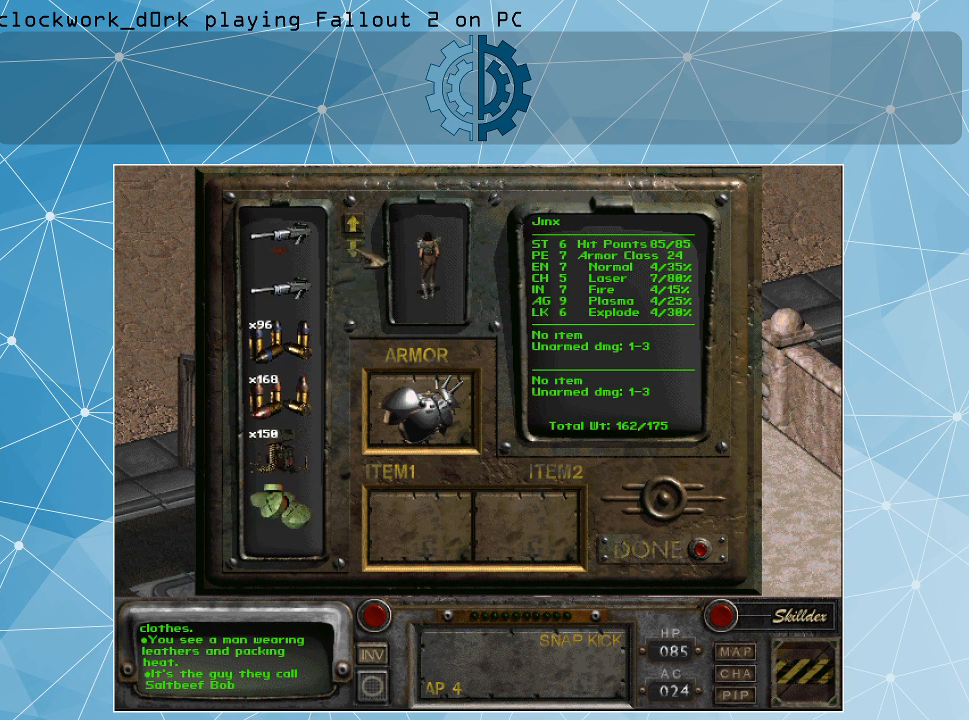
{"keys": [], "mouse": [], "events": [[33, "mouse_left", "down"], [100, "mouse_left", "up"], [233, "mouse_left", "down"], [267, "mouse_left", "up"], [367, "mouse_left", "down"], [467, "mouse_left", "up"]]}
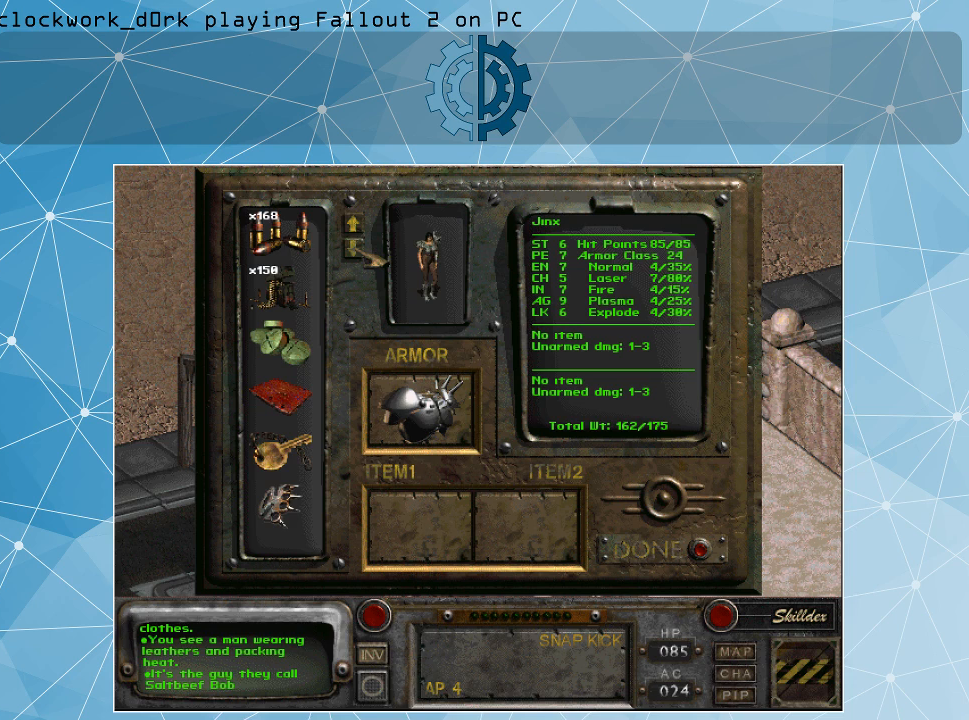
{"keys": [], "mouse": [], "events": [[333, "mouse_left", "down"], [433, "mouse_left", "up"]]}
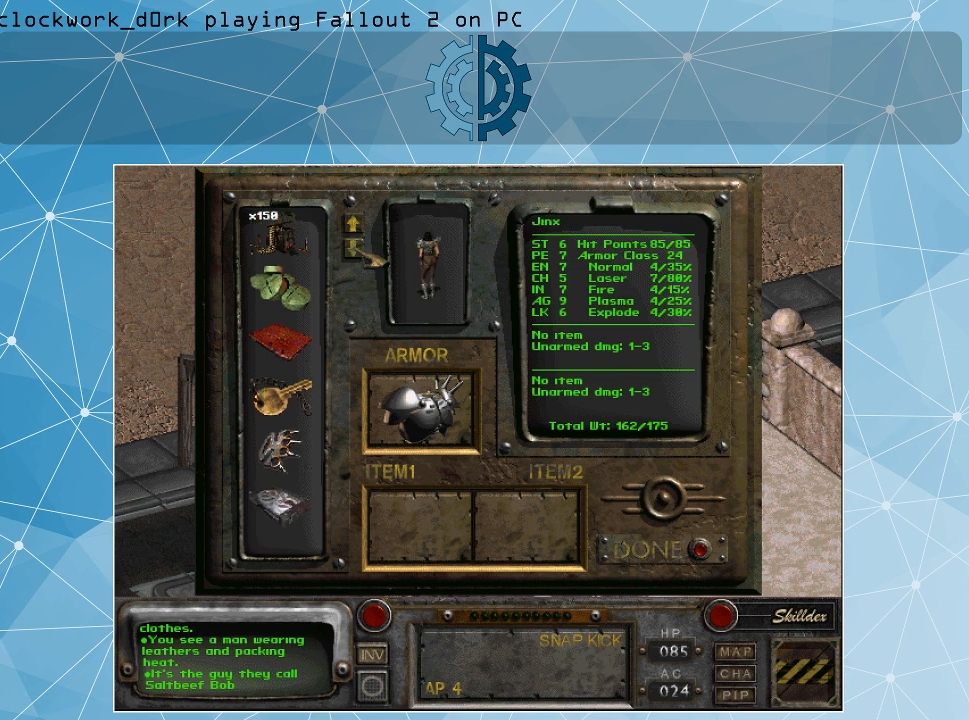
{"keys": [], "mouse": [], "events": [[300, "mouse_left", "down"], [400, "mouse_left", "up"]]}
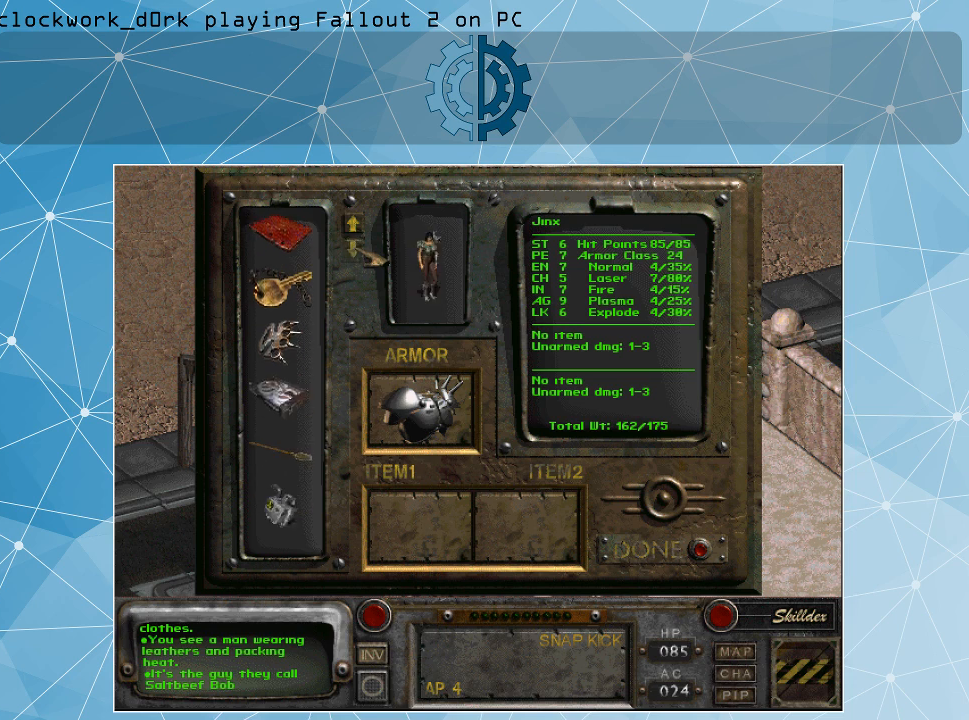
{"keys": [], "mouse": [], "events": [[33, "mouse_left", "down"], [133, "mouse_left", "up"], [233, "mouse_left", "down"], [333, "mouse_left", "up"]]}
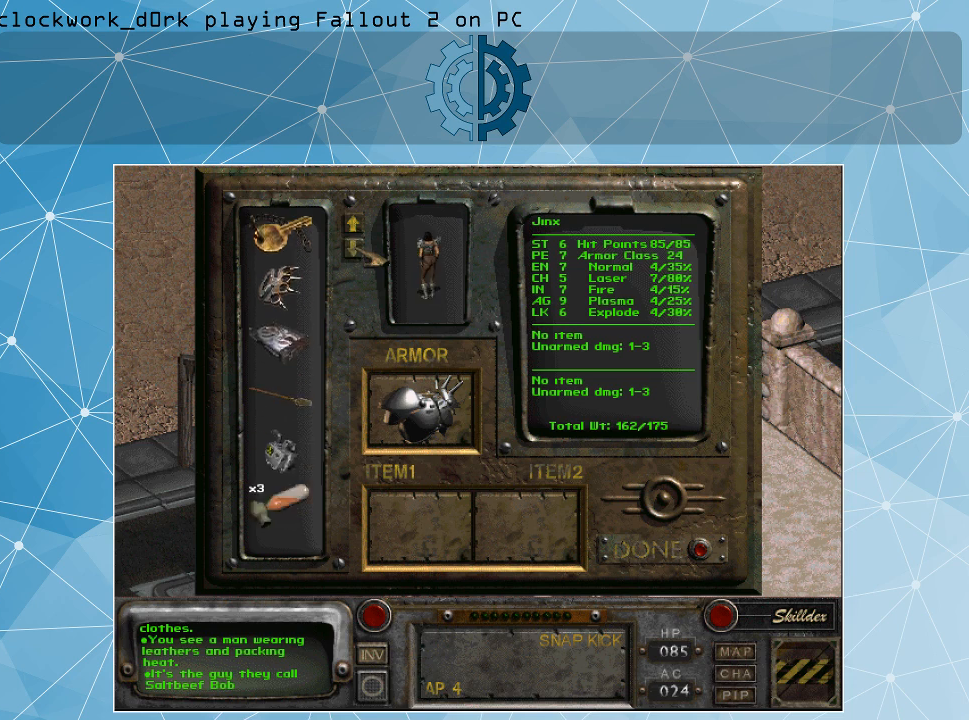
{"keys": [], "mouse": ["left"], "events": [[233, "mouse_left", "down"], [333, "mouse_left", "up"], [500, "mouse_left", "down"]]}
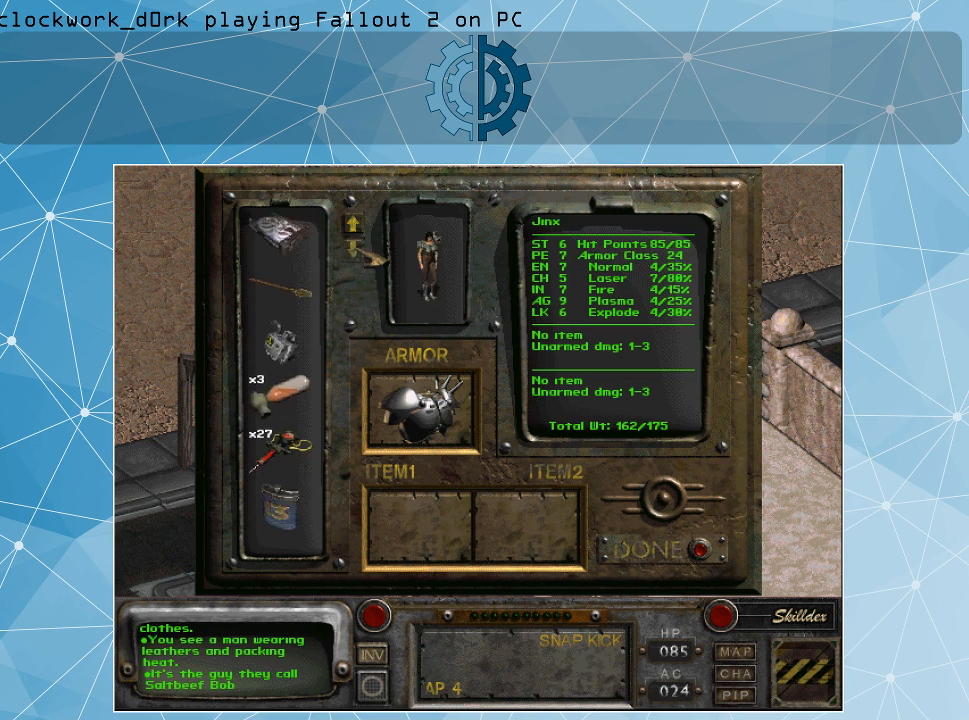
{"keys": [], "mouse": [], "events": [[67, "mouse_left", "up"], [167, "mouse_left", "down"], [267, "mouse_left", "up"]]}
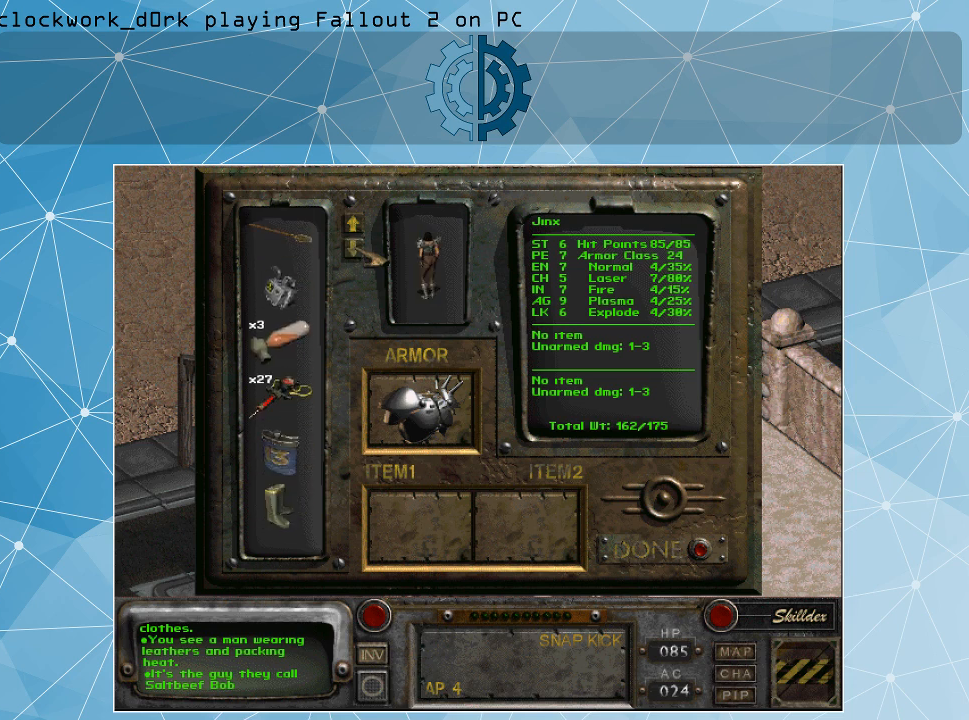
{"keys": [], "mouse": [], "events": []}
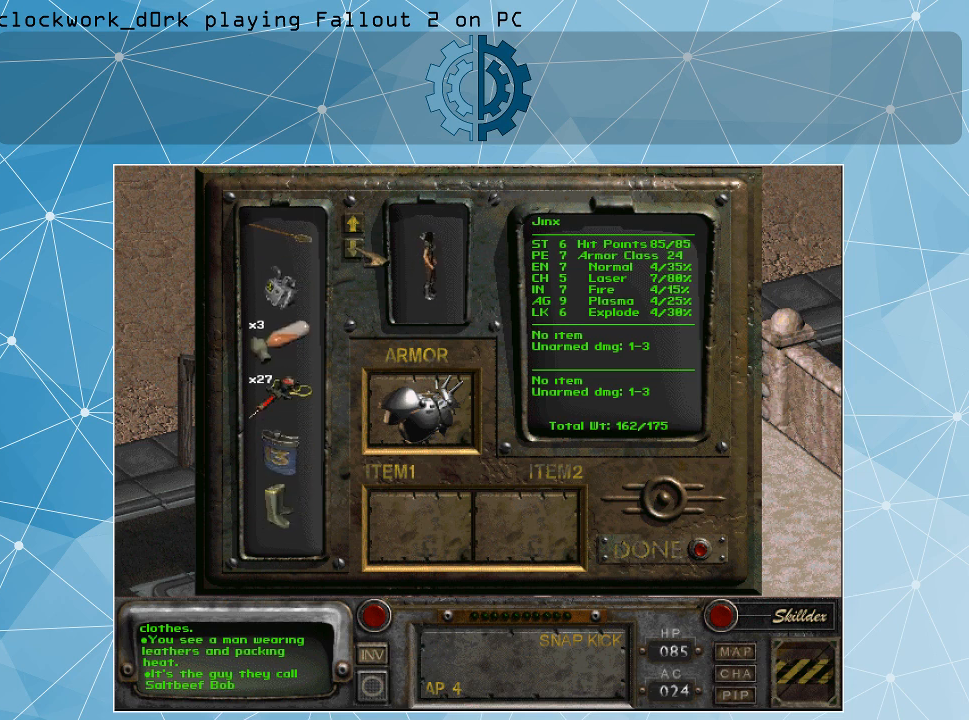
{"keys": [], "mouse": [], "events": [[167, "mouse_left", "down"], [233, "mouse_left", "up"], [333, "mouse_left", "down"], [433, "mouse_left", "up"]]}
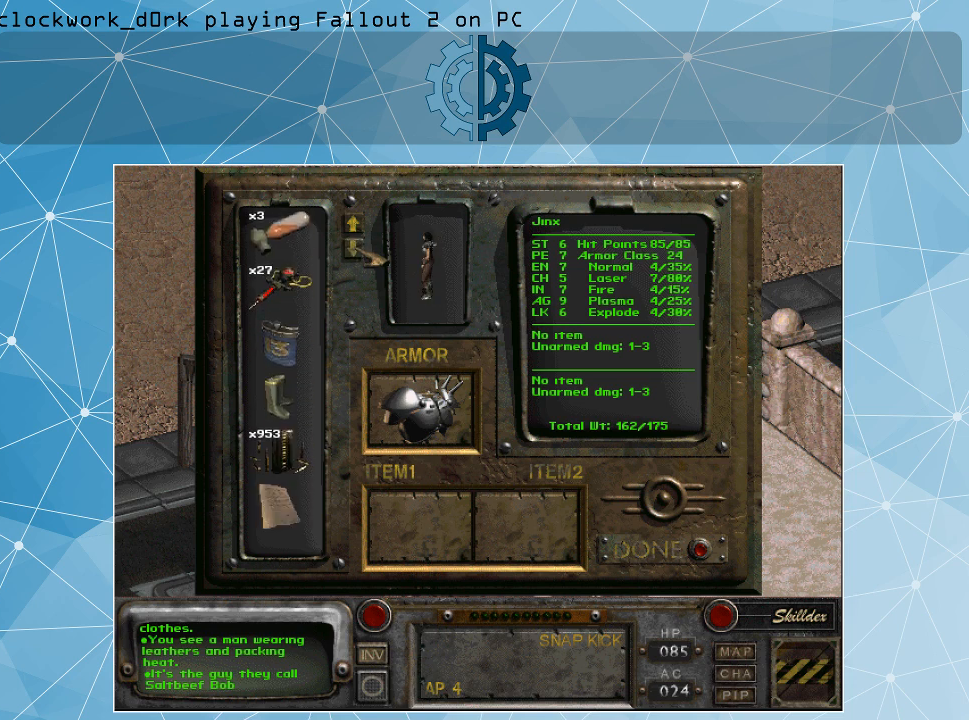
{"keys": [], "mouse": ["left"], "events": [[67, "mouse_left", "down"], [167, "mouse_left", "up"], [300, "mouse_left", "down"], [400, "mouse_left", "up"], [500, "mouse_left", "down"]]}
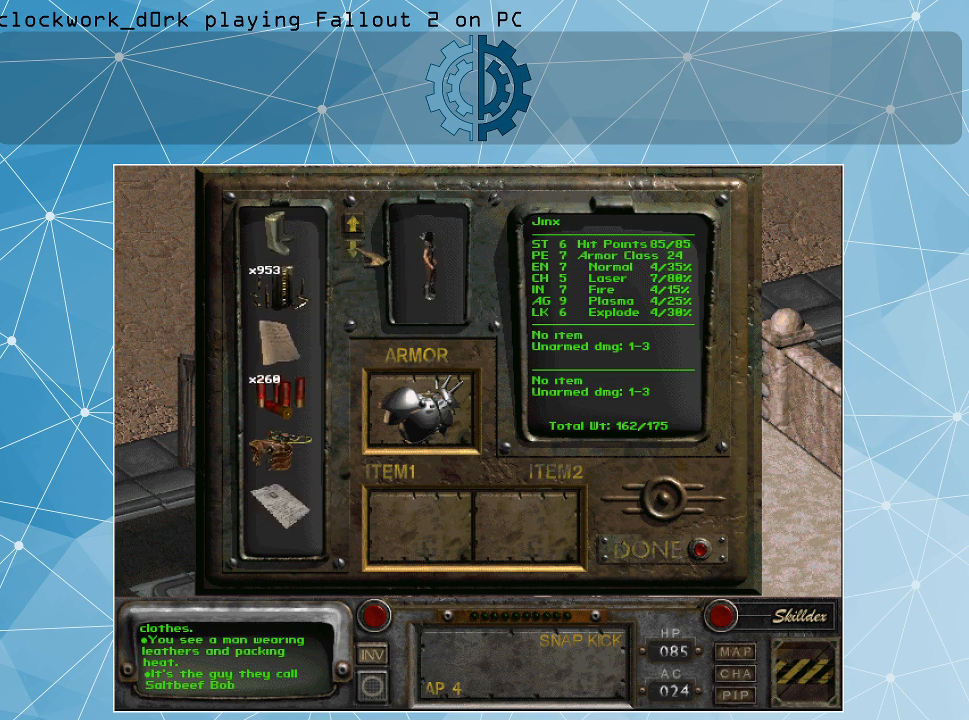
{"keys": [], "mouse": [], "events": [[133, "mouse_left", "up"], [233, "mouse_left", "down"], [333, "mouse_left", "up"]]}
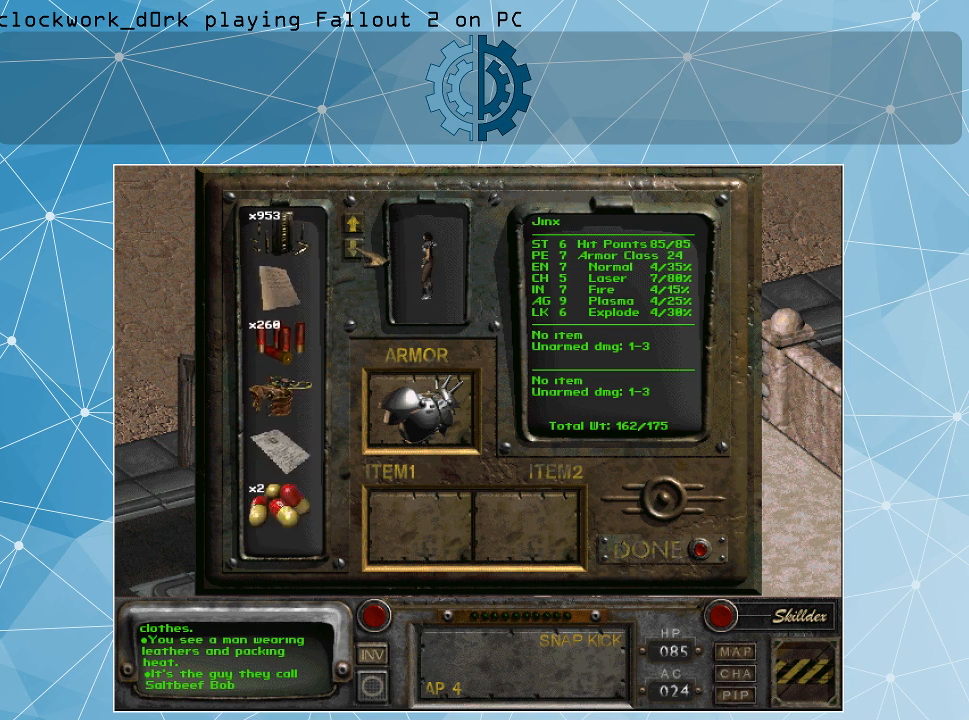
{"keys": [], "mouse": [], "events": []}
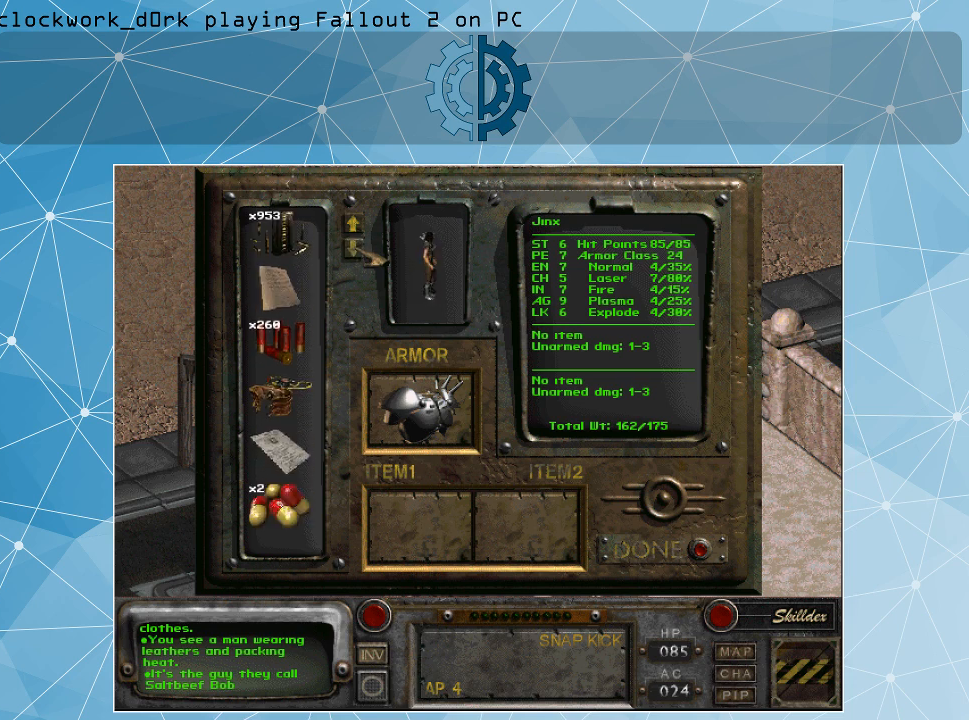
{"keys": [], "mouse": [], "events": [[233, "mouse_left", "down"], [300, "mouse_left", "up"], [467, "mouse_left", "down"], [500, "mouse_left", "up"]]}
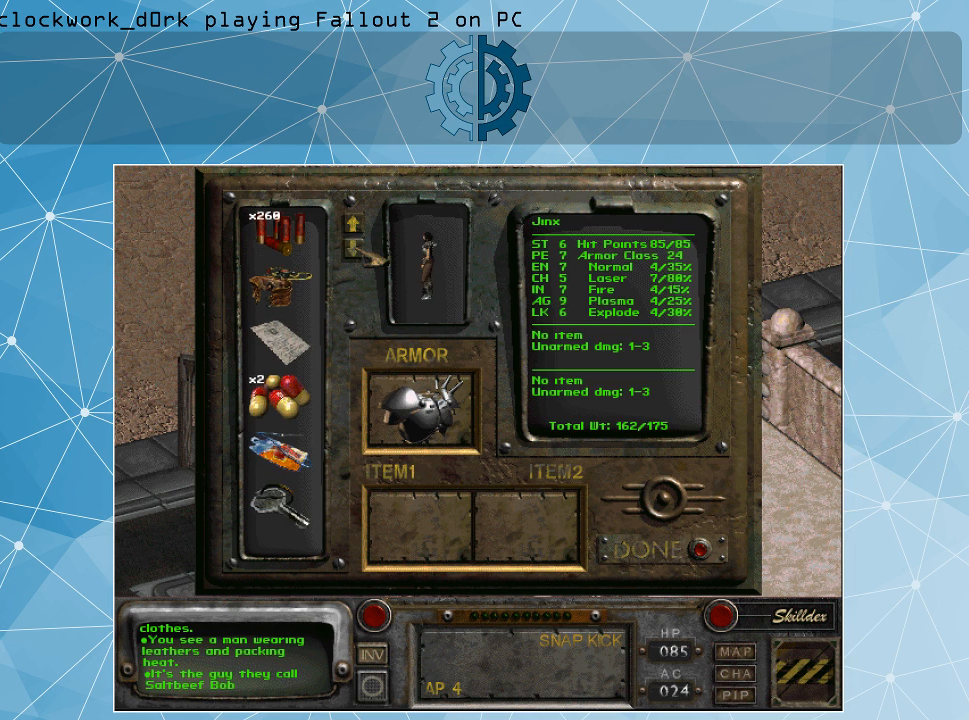
{"keys": [], "mouse": ["left"], "events": [[100, "mouse_left", "down"], [200, "mouse_left", "up"], [267, "mouse_left", "down"], [367, "mouse_left", "up"], [467, "mouse_left", "down"]]}
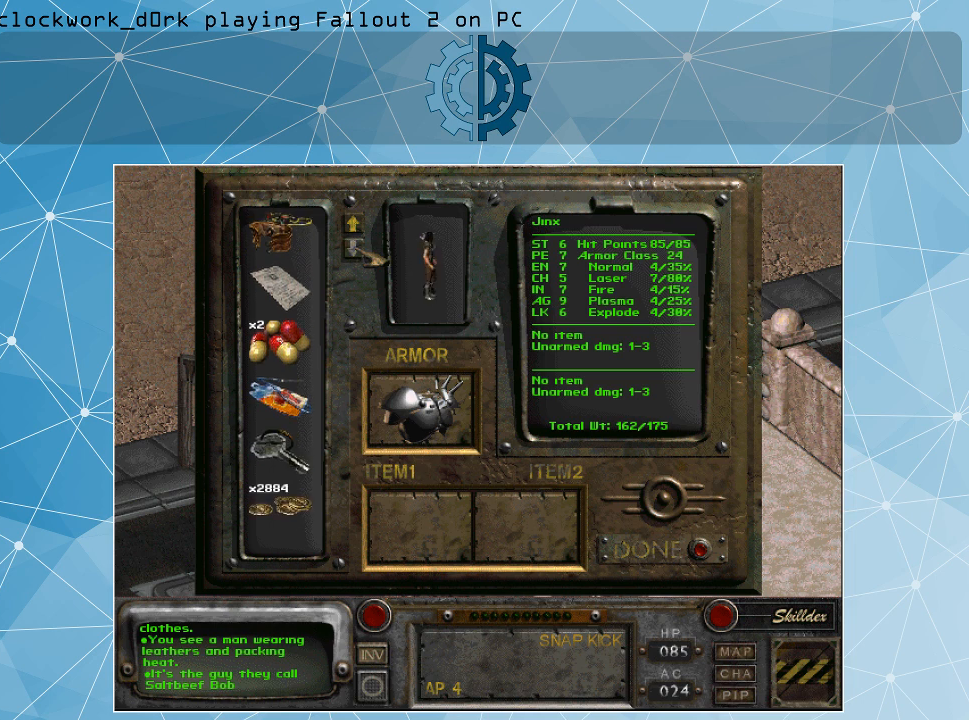
{"keys": [], "mouse": [], "events": [[67, "mouse_left", "up"], [167, "mouse_left", "down"], [200, "mouse_left", "up"]]}
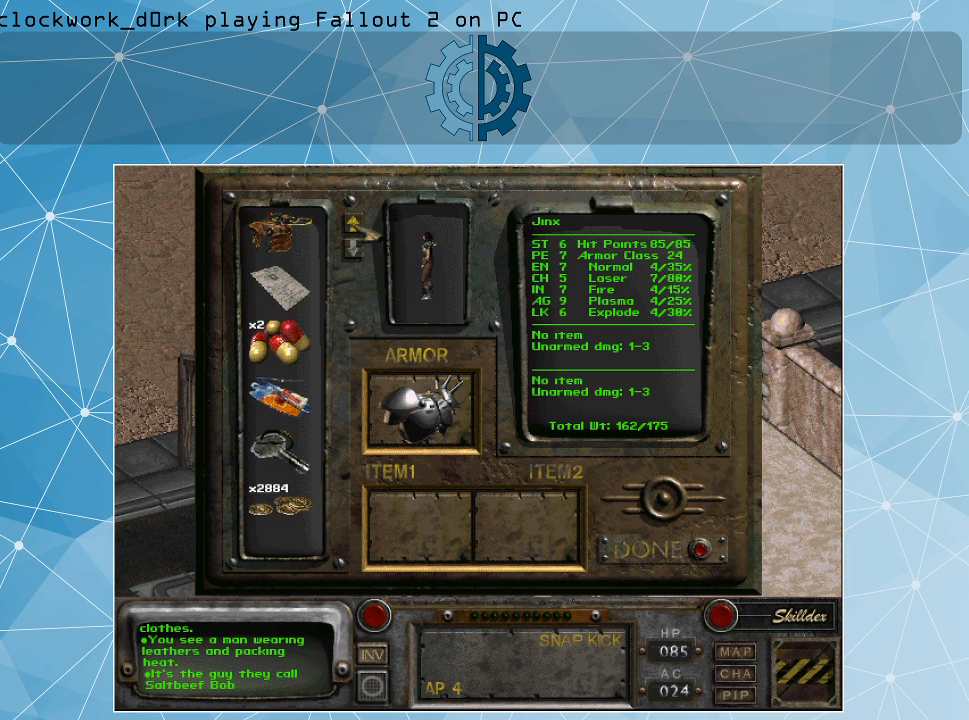
{"keys": [], "mouse": [], "events": []}
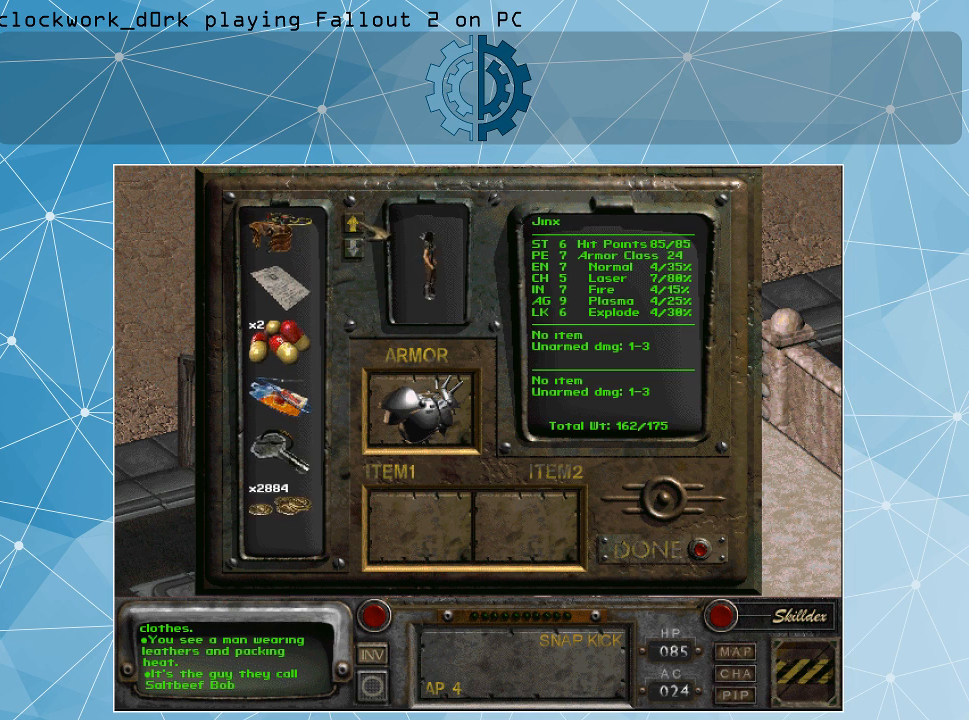
{"keys": [], "mouse": [], "events": [[367, "mouse_left", "down"], [433, "mouse_left", "up"]]}
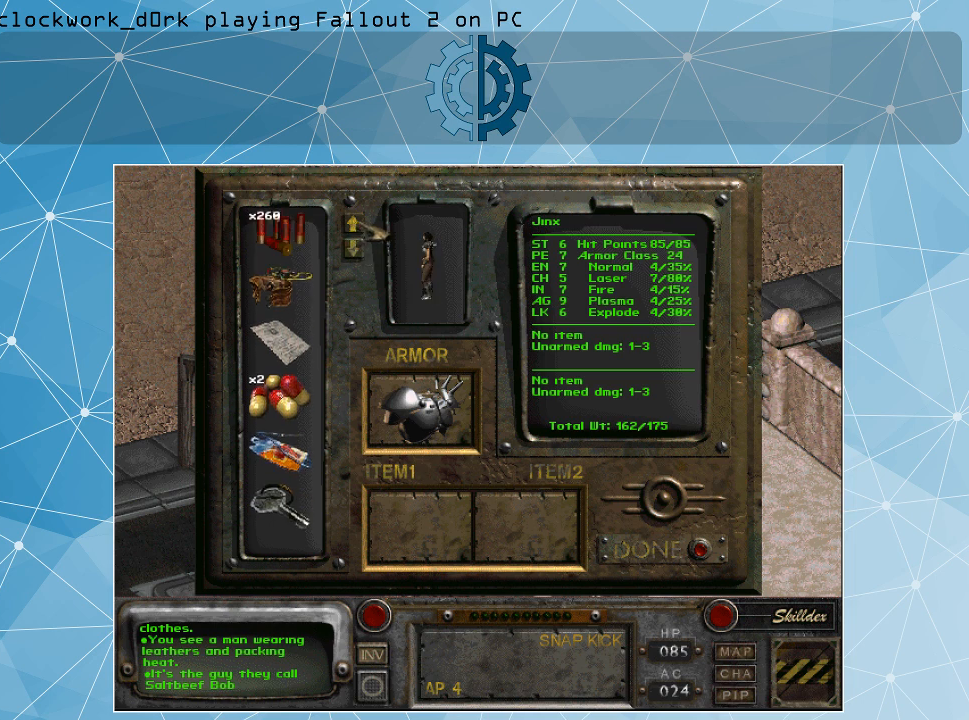
{"keys": [], "mouse": [], "events": [[67, "mouse_left", "down"], [167, "mouse_left", "up"]]}